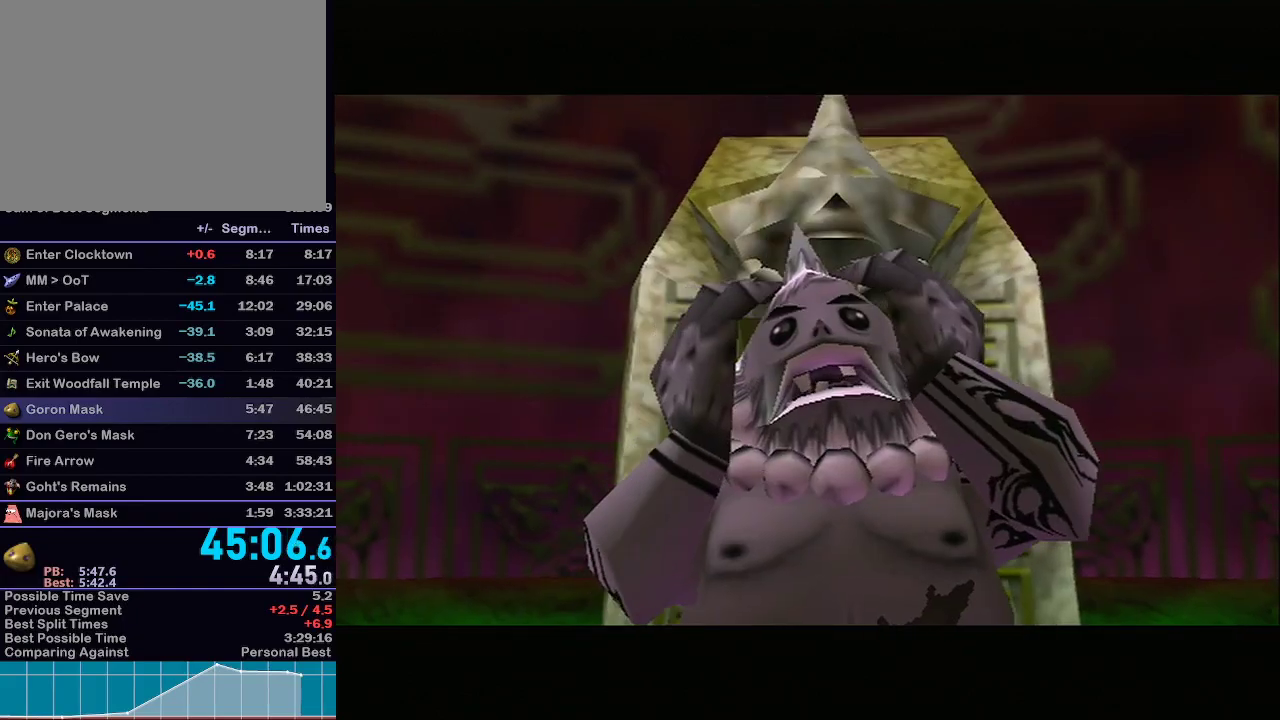
Gameplay with a controller (Nintendo layout); each line is a JSON object with the inputs held at the frame after it. "events" lists button and stick changes between this image and that frame as [ms after this image, input, new state], when the widget could be followed in between. Not read: L3 R3.
{"buttons": ["A"], "left_stick": "center", "right_stick": "center", "events": [[183, "A", "down"], [217, "A", "up"], [300, "A", "down"], [400, "A", "up"], [467, "A", "down"]]}
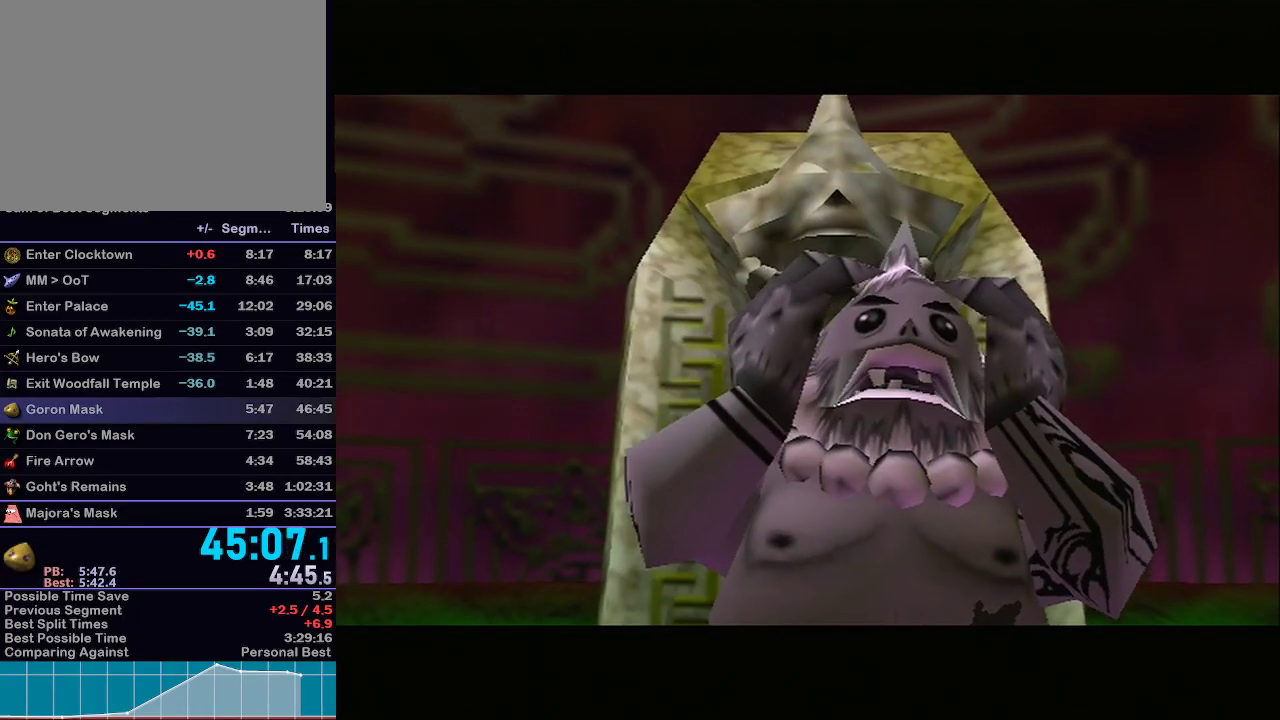
{"buttons": [], "left_stick": "center", "right_stick": "center", "events": [[50, "A", "up"], [117, "A", "down"], [150, "A", "up"]]}
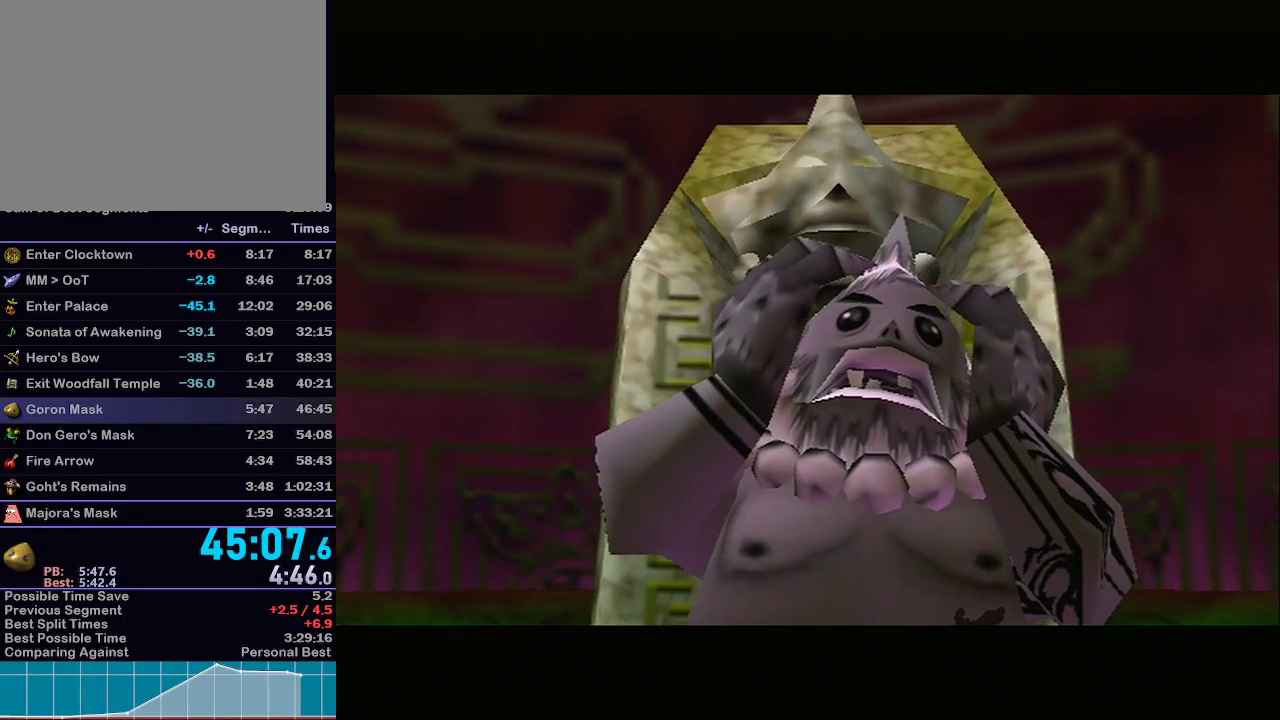
{"buttons": [], "left_stick": "center", "right_stick": "center", "events": [[283, "A", "down"], [367, "A", "up"], [433, "A", "down"], [483, "A", "up"]]}
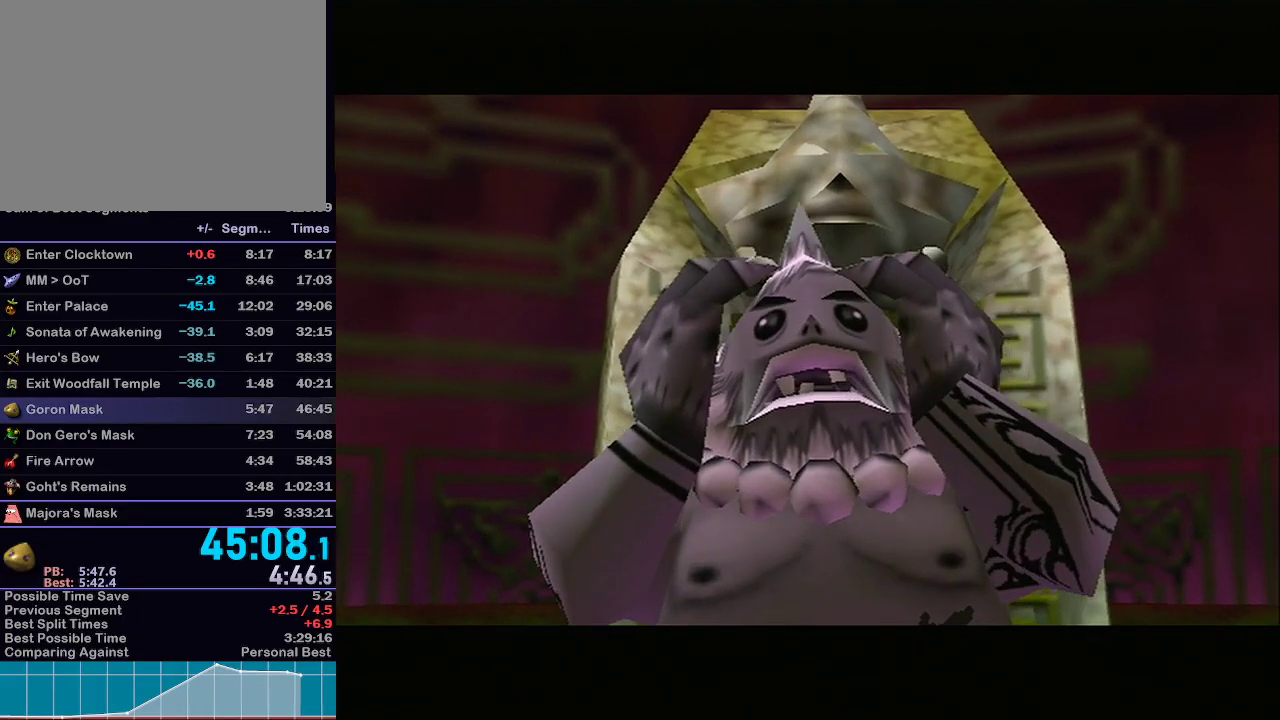
{"buttons": ["B"], "left_stick": "center", "right_stick": "center", "events": [[50, "A", "down"], [83, "A", "up"], [150, "A", "down"], [200, "A", "up"], [267, "A", "down"], [350, "A", "up"], [400, "A", "down"], [433, "A", "up"], [500, "B", "down"]]}
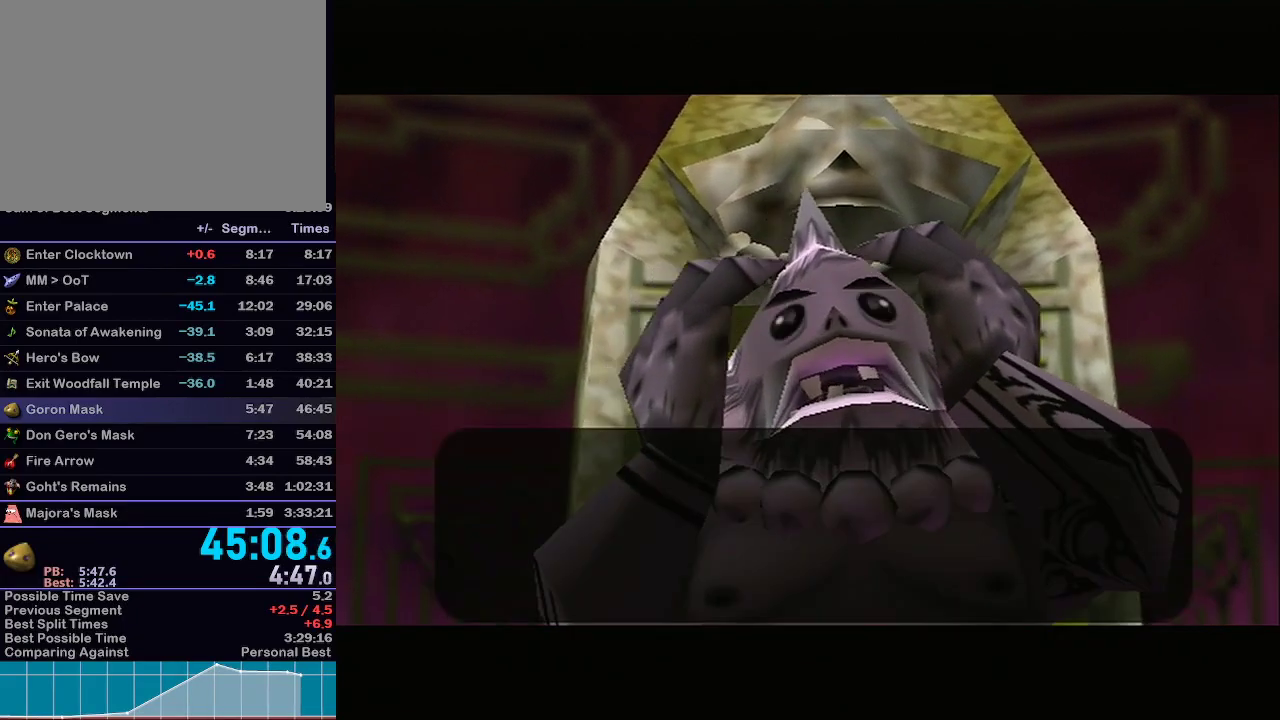
{"buttons": ["B"], "left_stick": "center", "right_stick": "center", "events": [[33, "A", "down"], [33, "B", "up"], [67, "A", "up"], [100, "B", "down"], [117, "A", "down"], [150, "B", "up"], [183, "A", "up"], [183, "B", "down"], [250, "A", "down"], [250, "B", "up"], [300, "A", "up"], [300, "B", "down"], [367, "B", "up"], [400, "B", "down"], [433, "B", "up"], [500, "B", "down"]]}
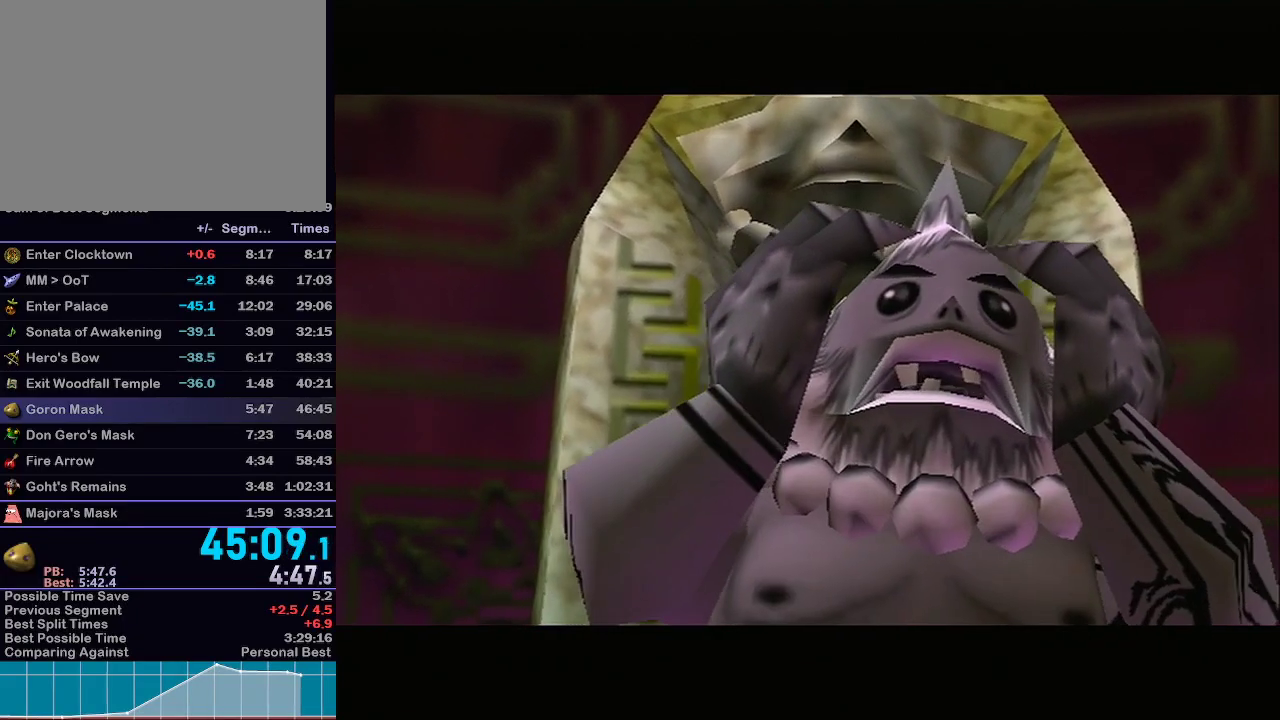
{"buttons": [], "left_stick": "center", "right_stick": "center", "events": [[50, "B", "up"]]}